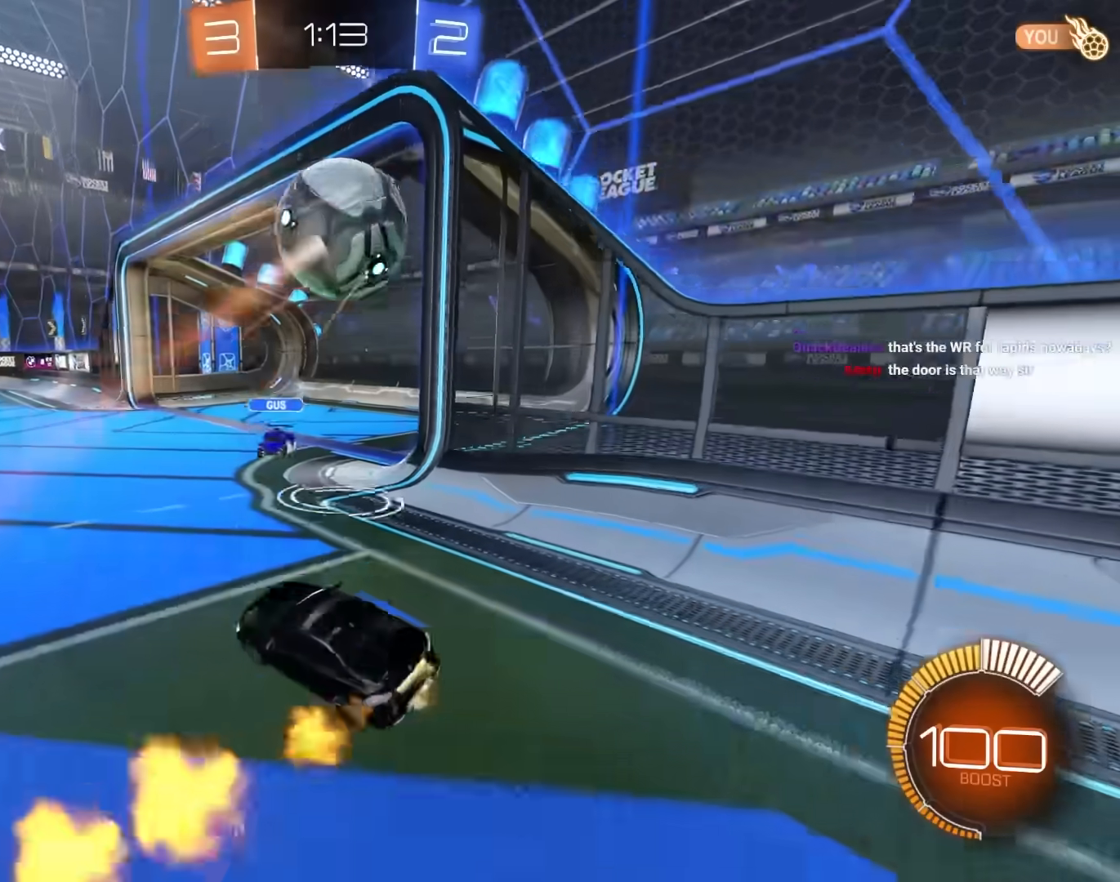
Gameplay with keyboard and mouse; each line is a JSON object with the keys and mouse buttons held at the frame after it. "events" lists presses ("down") and releases ("up") of "1", "2", "3", "4", "5", "a", "alt", "c", "caps_lock", "ctrl", "d", "e", "f", "g", "q", "r", "s", "shift", "space", "t", "tab", "v", "w", "x", "z", "mouse_left", "mouse_wheel" and "mouse_right" between this image and that frame as [ms after this image, input, new state], when the widget could be followed in between. "mouse_left", "mouse_wheel", "mouse_right" = the "left", "wheel", "right" buttons of the "mouse" list. No other keys are recorded. "wheel" means that the mouse wheel is clicked or scrolled. "mouse_move" is the direction in which the mouse moves at that frame (one of eight, or "still"), when it could be read.
{"keys": [], "mouse": ["left"], "mouse_move": "still", "events": [[100, "d", "up"], [183, "e", "up"], [283, "w", "up"]]}
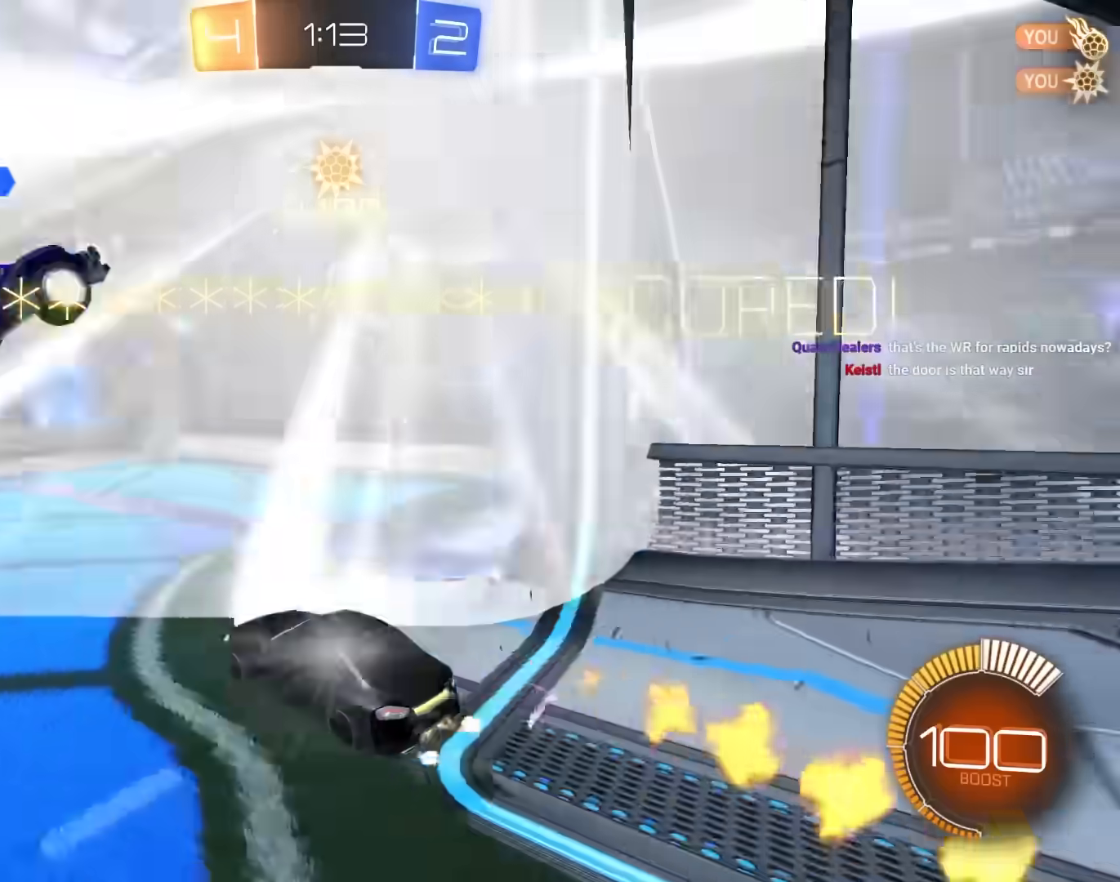
{"keys": ["s"], "mouse": [], "mouse_move": "still", "events": [[283, "mouse_left", "up"], [333, "s", "down"]]}
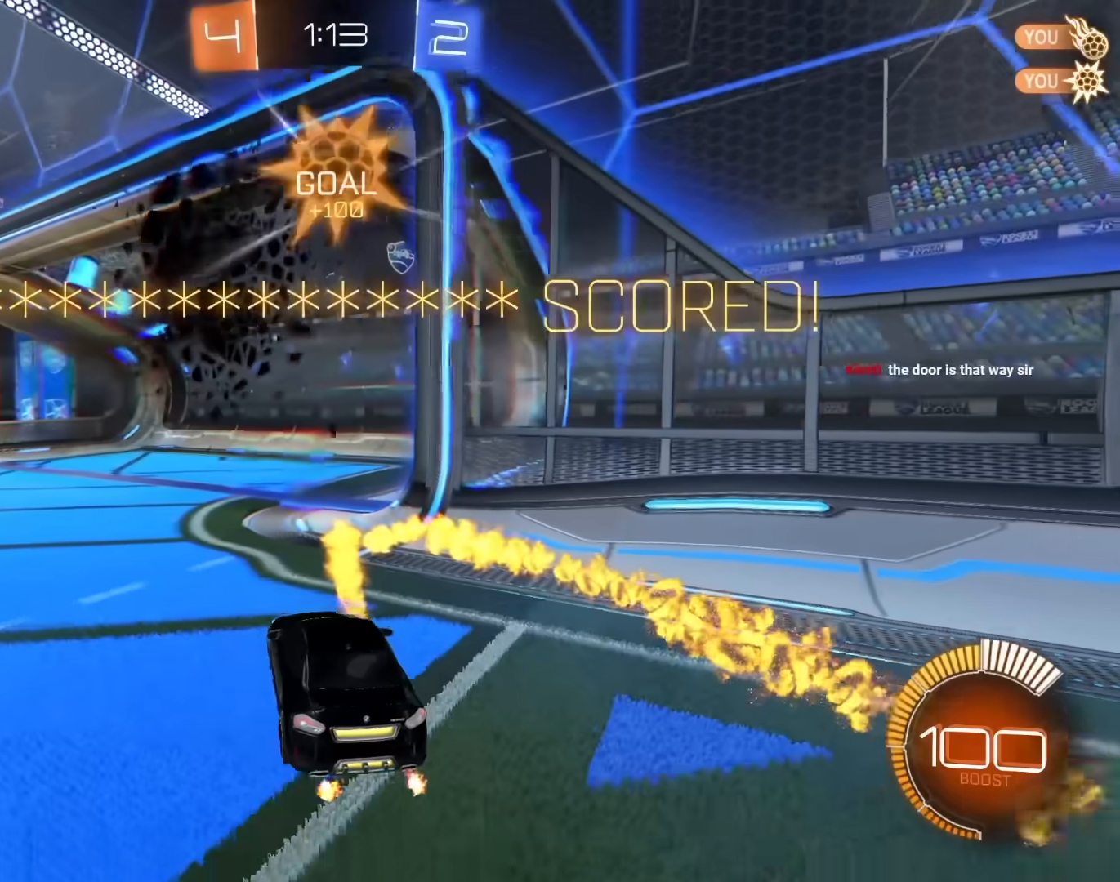
{"keys": ["a"], "mouse": [], "mouse_move": "still", "events": [[33, "a", "down"], [117, "mouse_right", "down"], [167, "a", "up"], [217, "mouse_right", "up"], [217, "space", "down"], [267, "mouse_right", "down"], [400, "s", "up"], [400, "space", "up"], [450, "mouse_right", "up"], [500, "a", "down"]]}
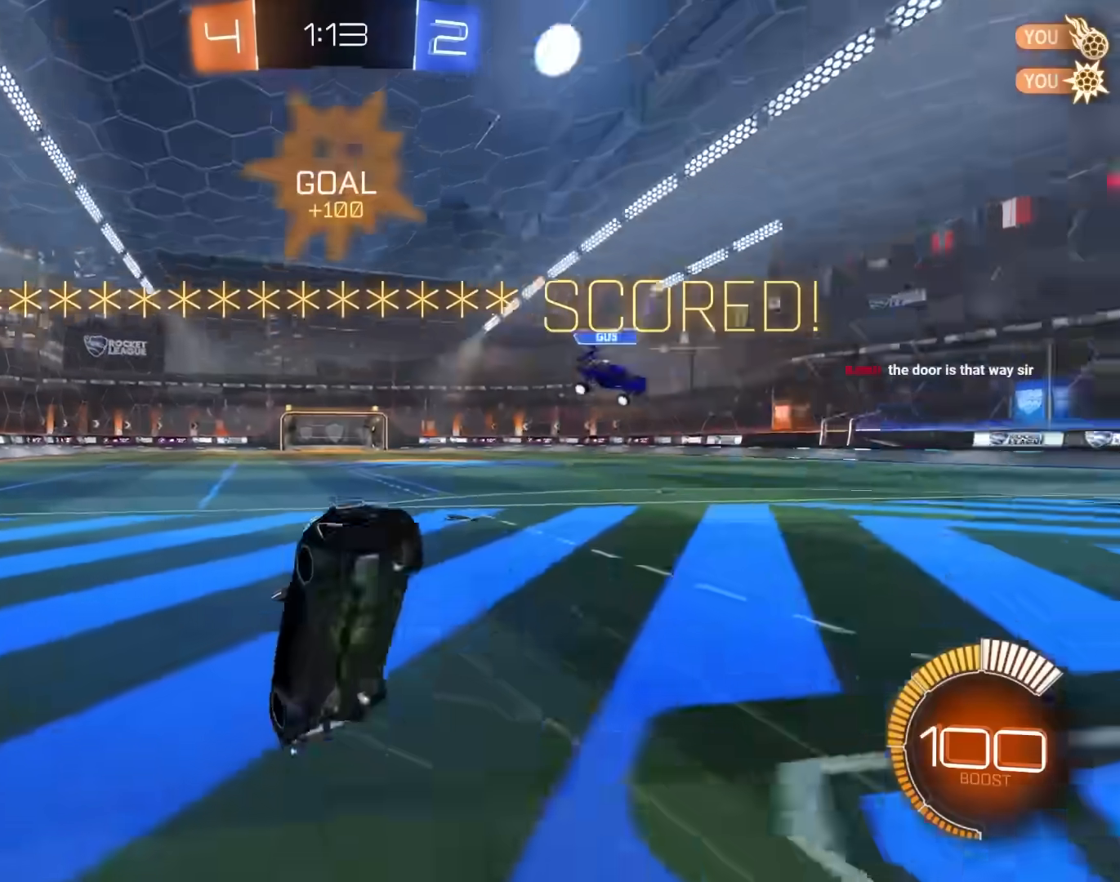
{"keys": ["d", "e", "w"], "mouse": ["left"], "mouse_move": "still", "events": [[50, "mouse_left", "down"], [50, "w", "down"], [183, "e", "down"], [317, "a", "up"], [467, "d", "down"]]}
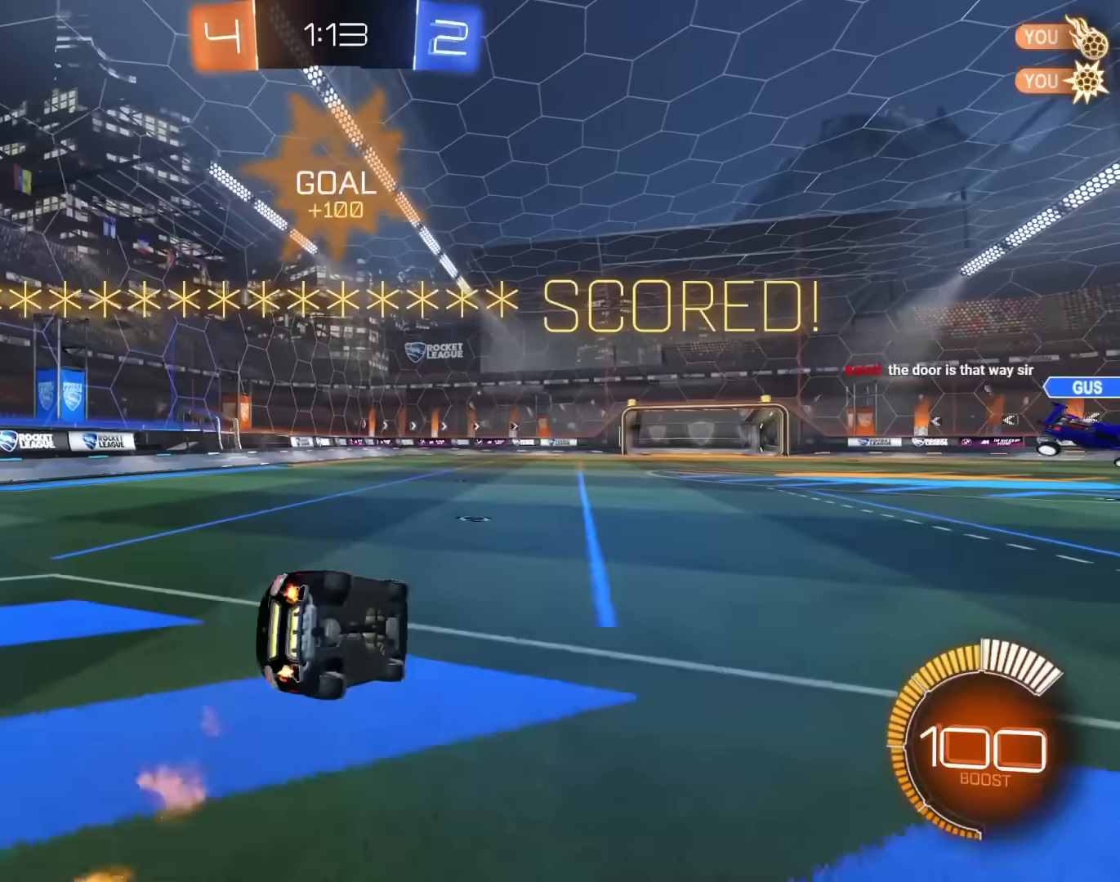
{"keys": ["a", "e"], "mouse": ["left", "right"], "mouse_move": "still", "events": [[50, "w", "up"], [150, "d", "up"], [150, "e", "up"], [433, "a", "down"], [483, "e", "down"], [483, "mouse_right", "down"]]}
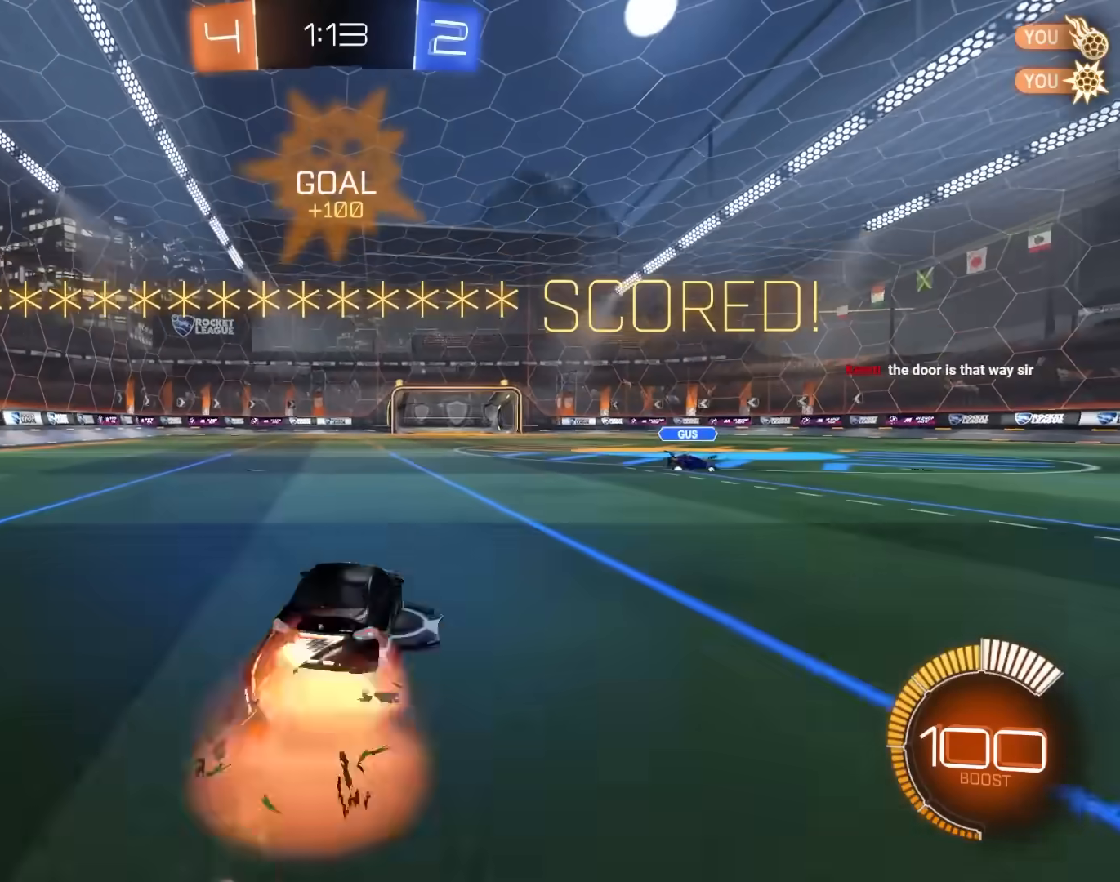
{"keys": [], "mouse": ["left"], "mouse_move": "still", "events": [[33, "a", "up"], [33, "w", "down"], [67, "mouse_right", "up"], [117, "mouse_right", "down"], [300, "w", "up"], [450, "e", "up"], [500, "mouse_right", "up"]]}
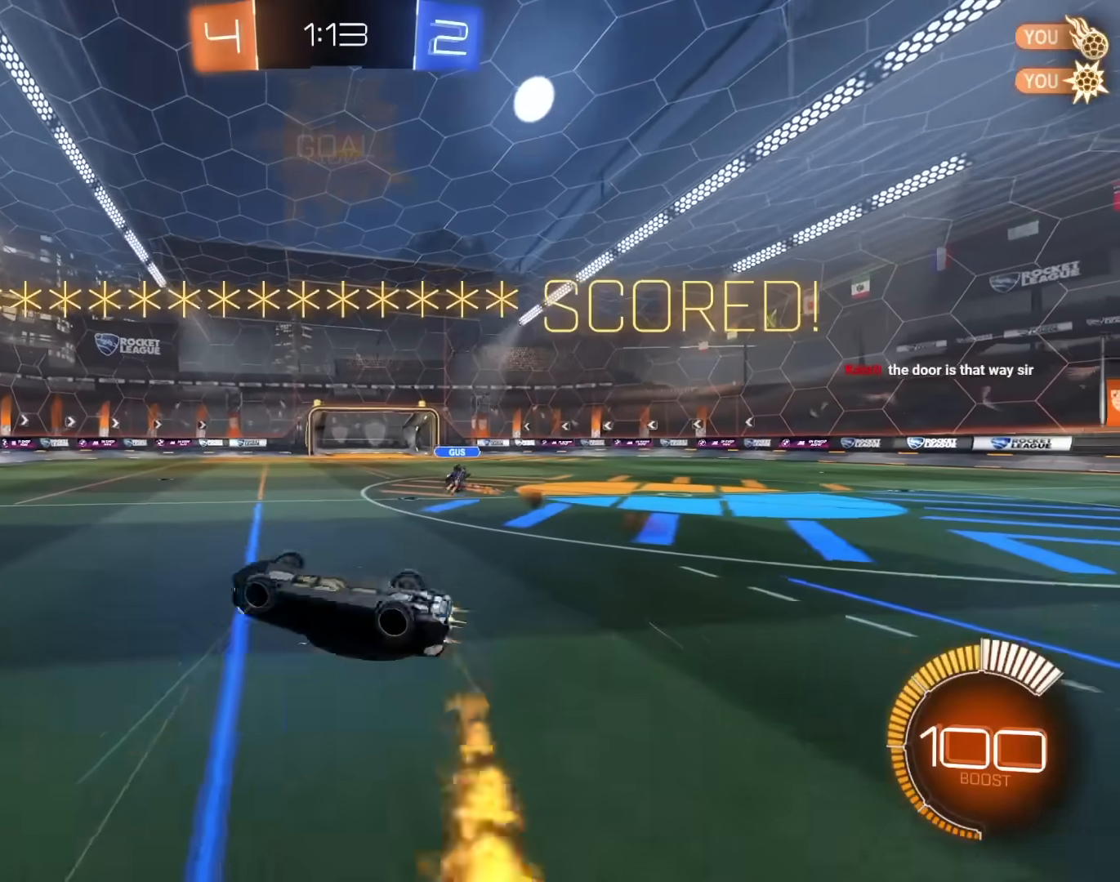
{"keys": [], "mouse": [], "mouse_move": "still", "events": [[50, "mouse_left", "up"]]}
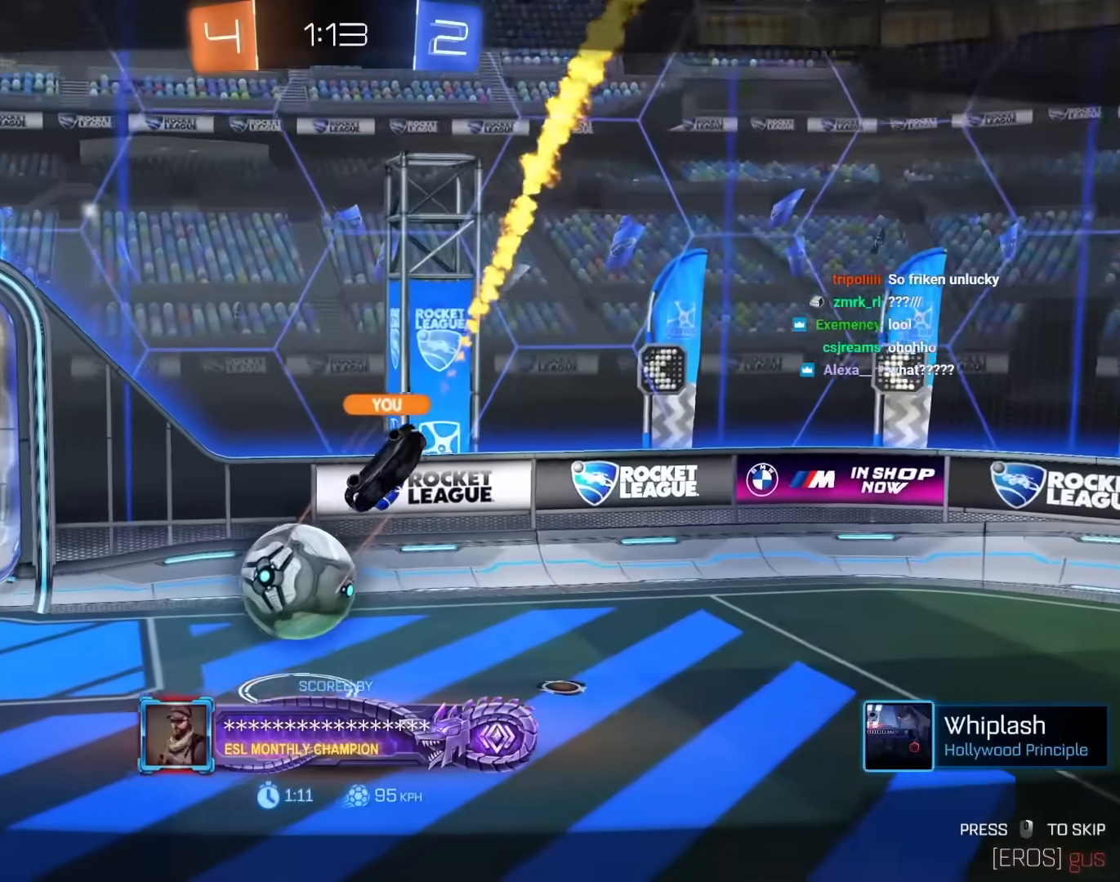
{"keys": [], "mouse": [], "mouse_move": "still", "events": []}
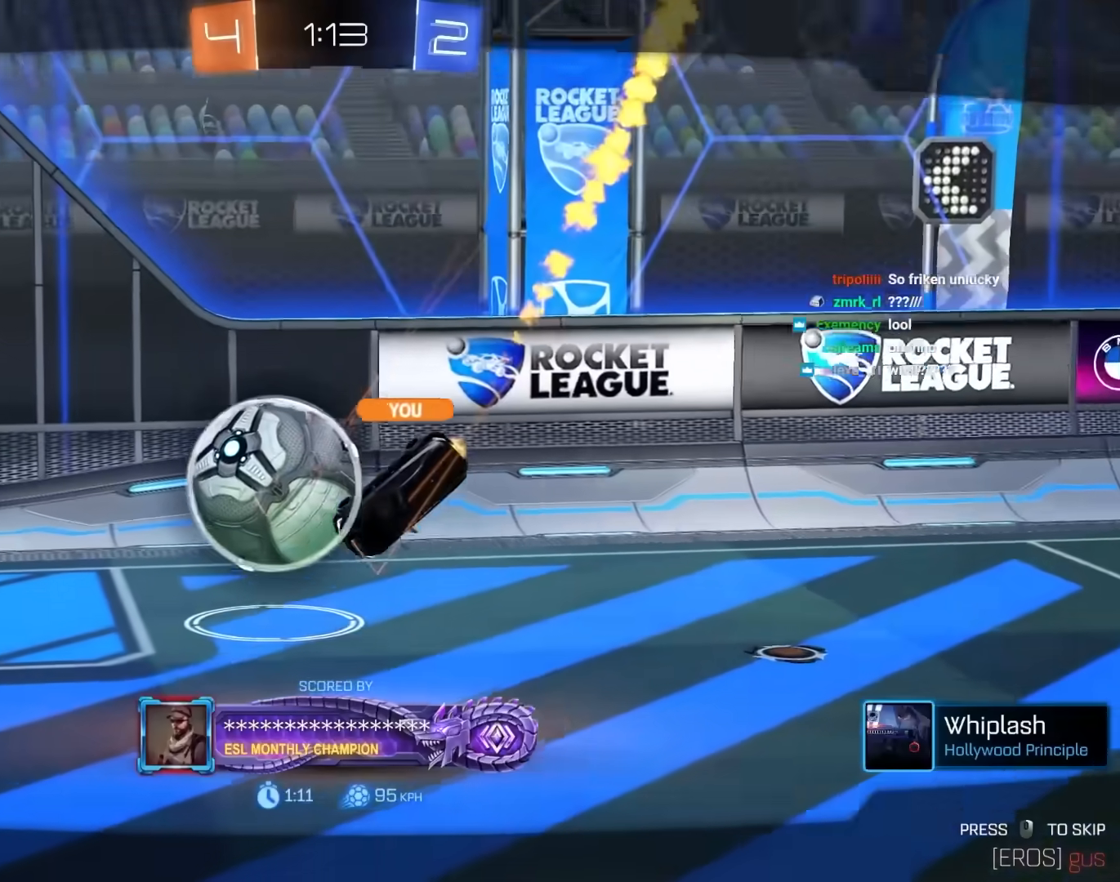
{"keys": [], "mouse": [], "mouse_move": "still", "events": []}
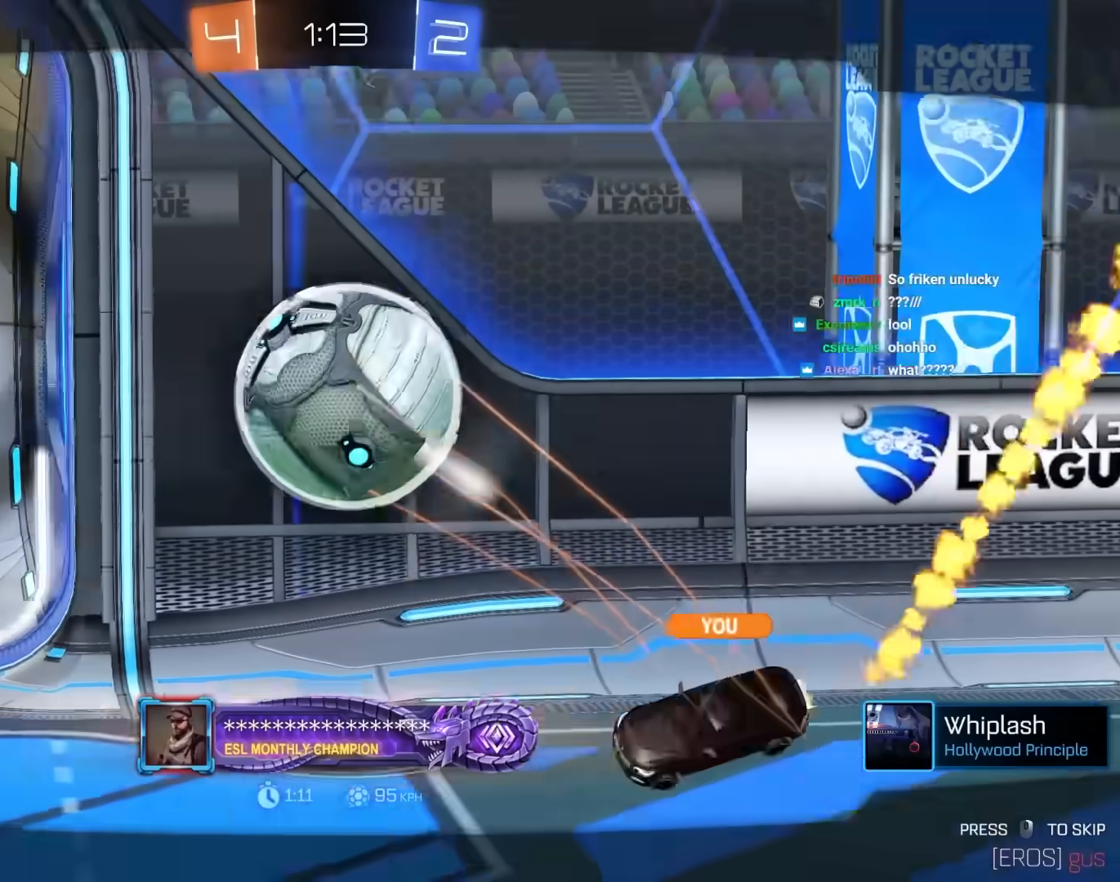
{"keys": [], "mouse": [], "mouse_move": "still", "events": []}
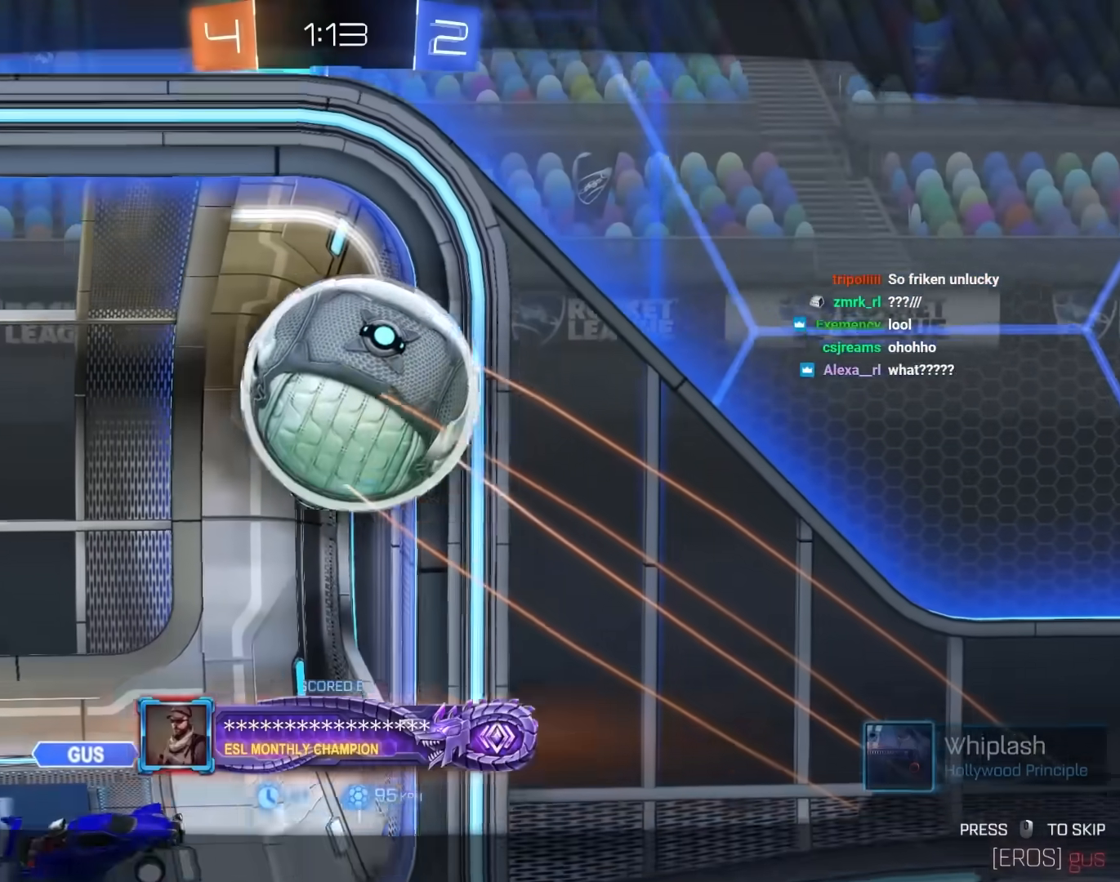
{"keys": [], "mouse": [], "mouse_move": "up-right", "events": []}
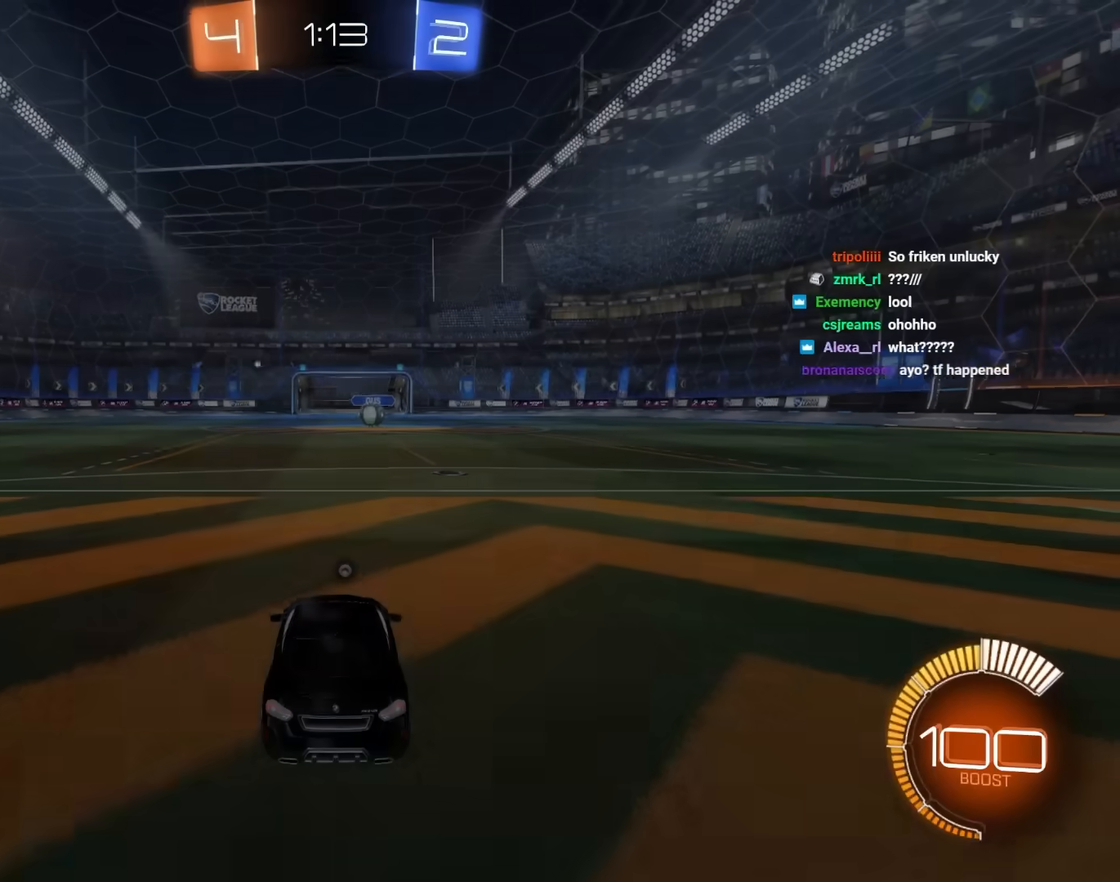
{"keys": [], "mouse": [], "mouse_move": "still", "events": []}
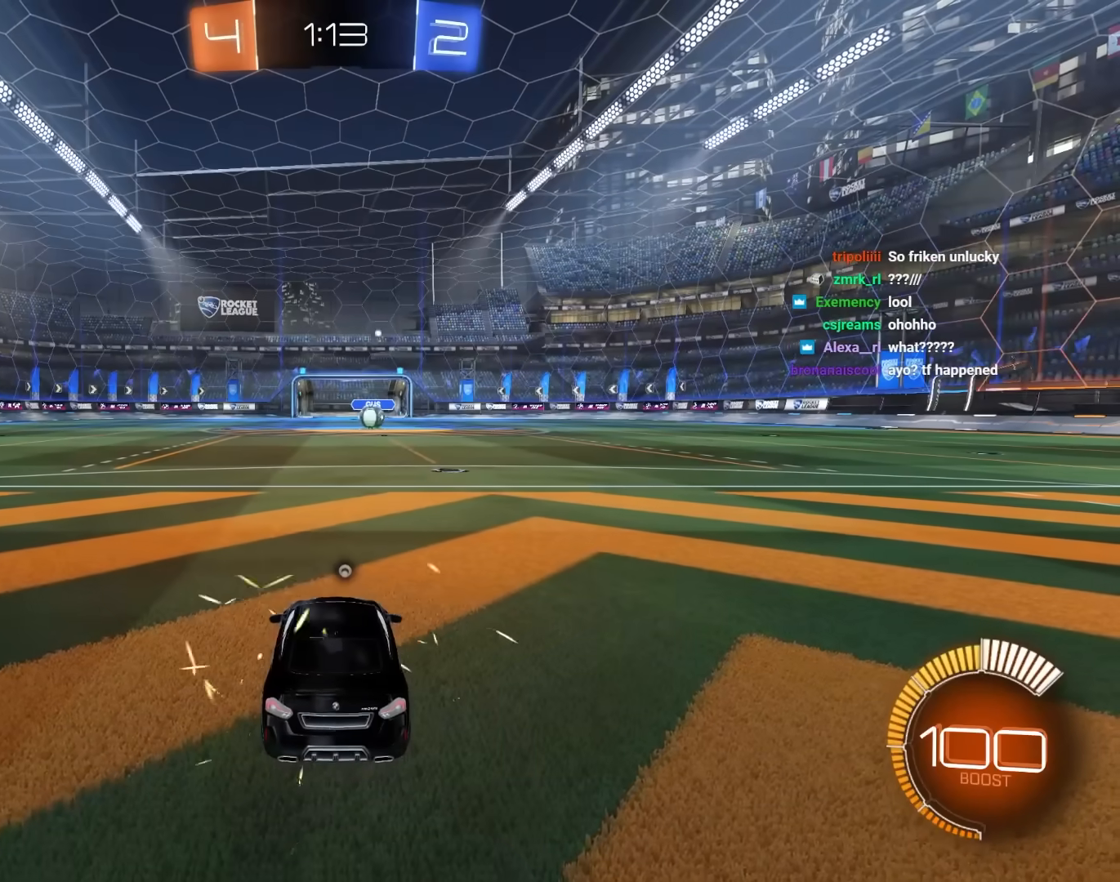
{"keys": [], "mouse": [], "mouse_move": "still", "events": []}
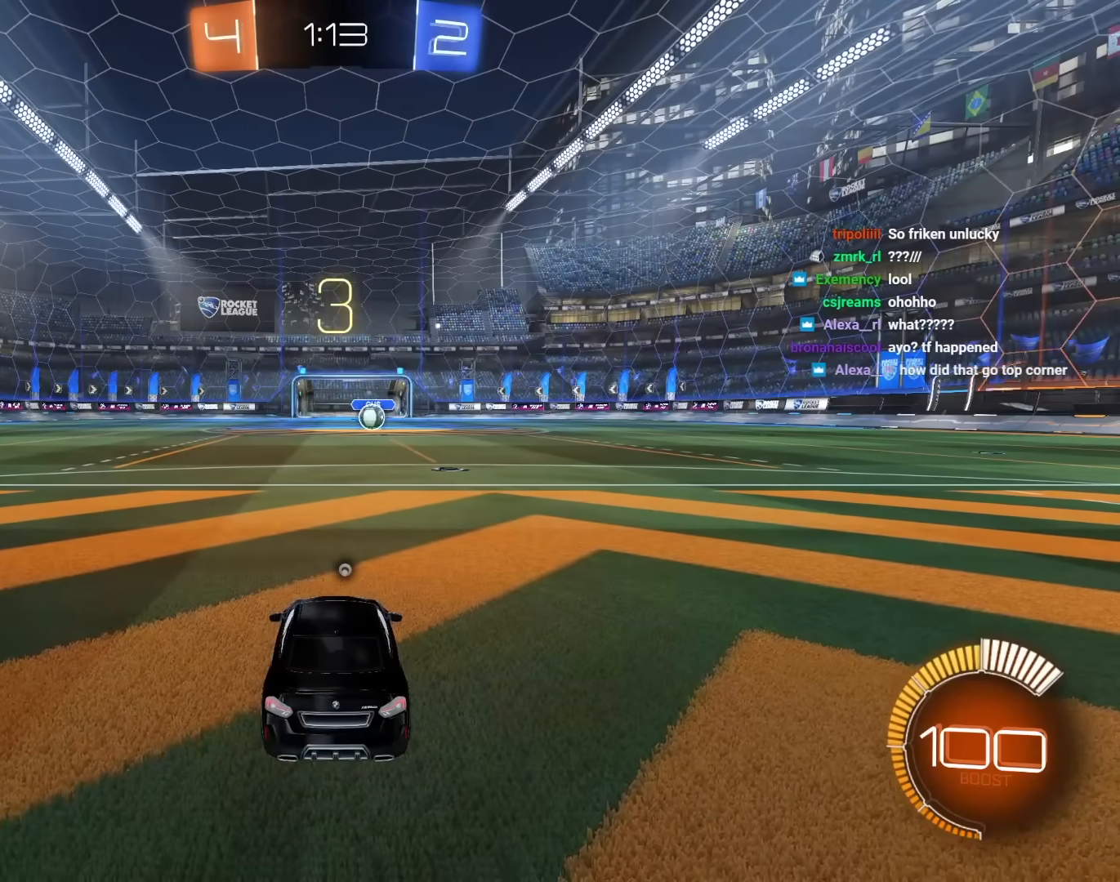
{"keys": [], "mouse": [], "mouse_move": "still", "events": [[33, "a", "down"], [150, "a", "up"], [300, "d", "down"], [400, "d", "up"]]}
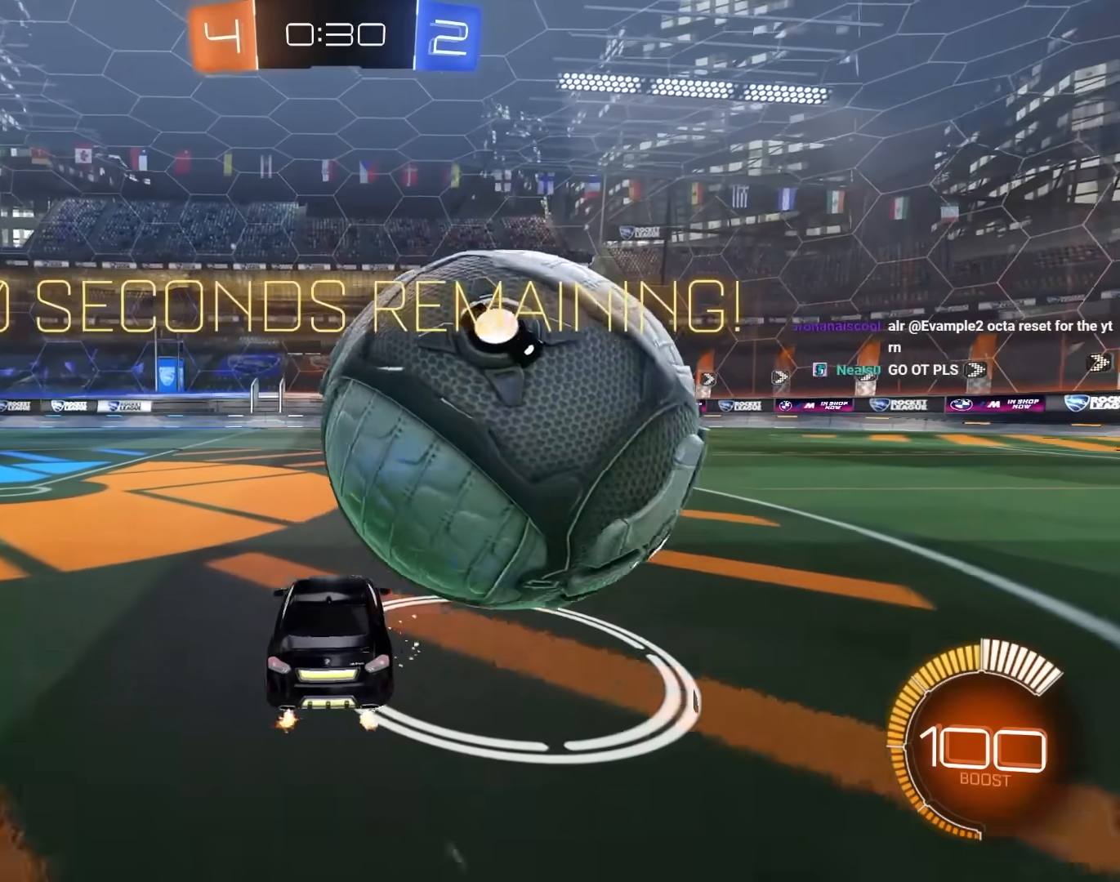
{"keys": ["d"], "mouse": ["left"], "mouse_move": "still", "events": [[117, "d", "down"], [217, "mouse_left", "down"], [317, "d", "up"], [350, "mouse_left", "up"], [450, "d", "down"], [450, "mouse_left", "down"]]}
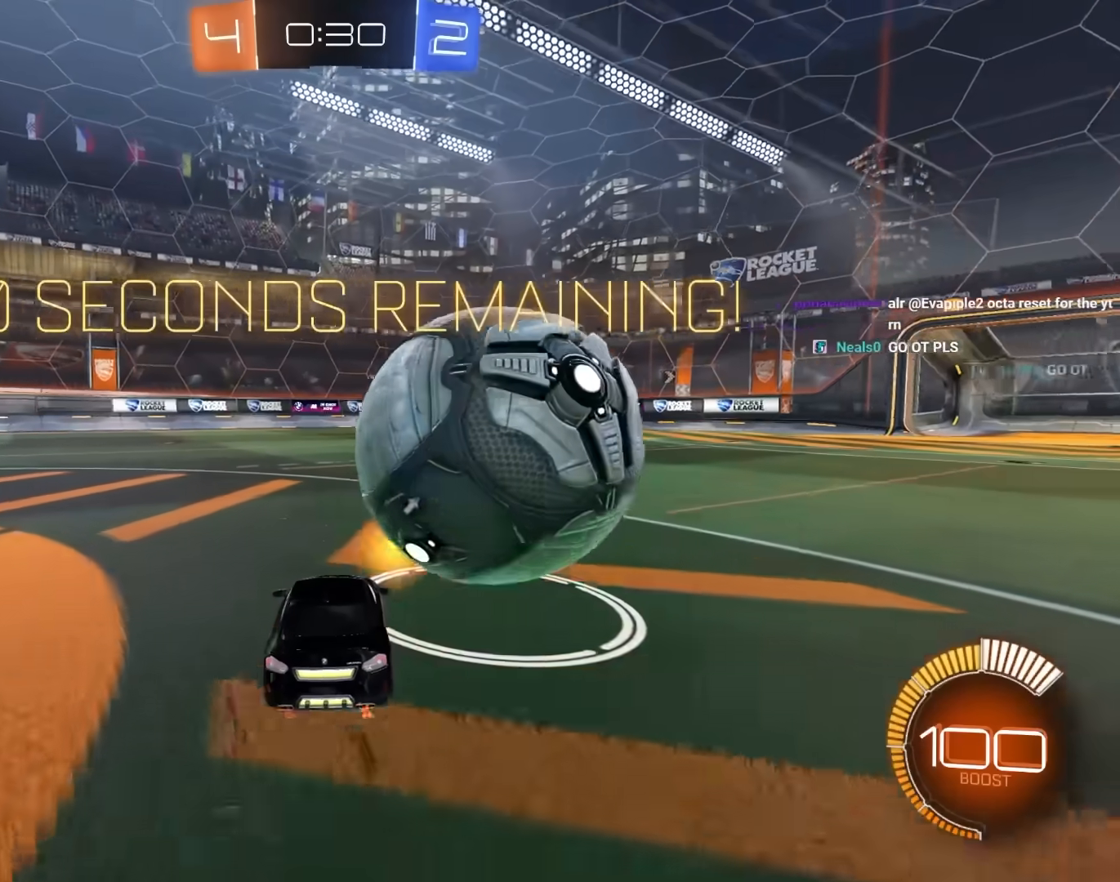
{"keys": ["s"], "mouse": [], "mouse_move": "still", "events": [[100, "d", "up"], [183, "mouse_left", "up"], [367, "a", "down"], [367, "s", "down"], [467, "a", "up"]]}
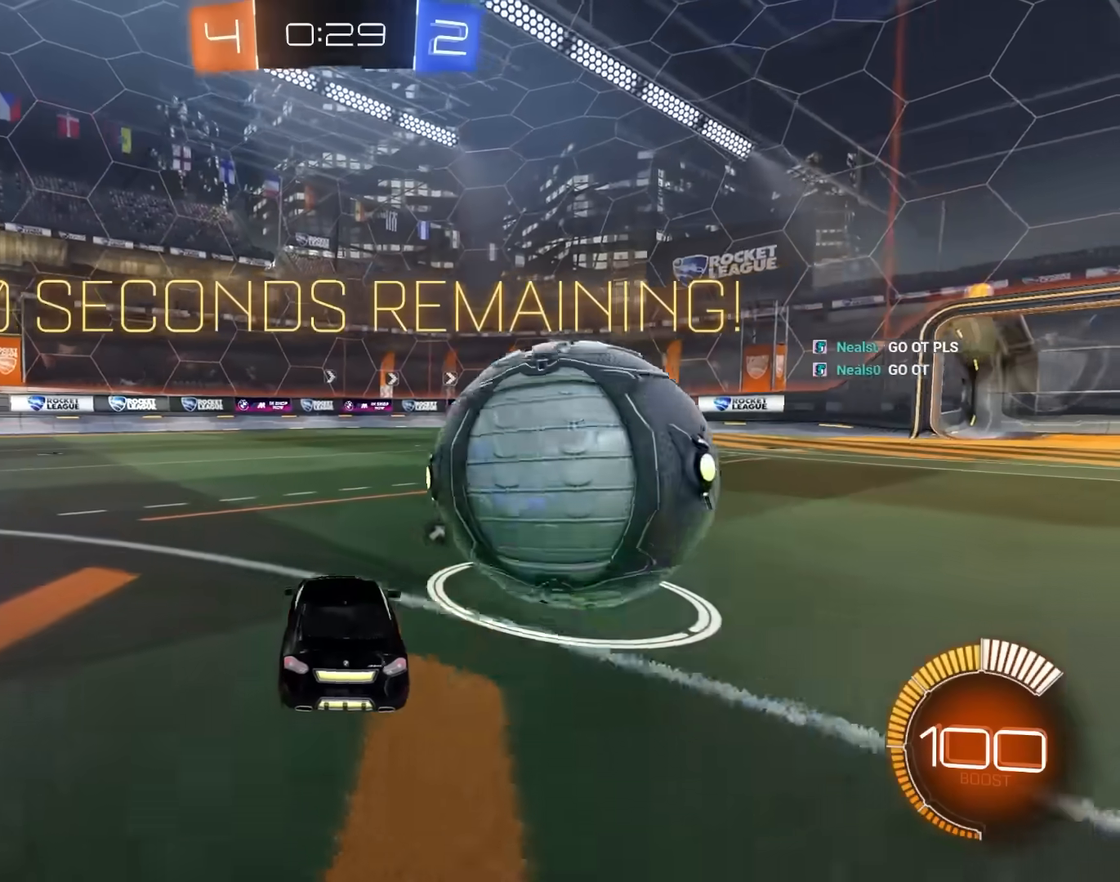
{"keys": ["a", "w"], "mouse": ["left"], "mouse_move": "still", "events": [[17, "d", "down"], [17, "s", "up"], [67, "mouse_left", "down"], [117, "w", "down"], [383, "d", "up"], [483, "a", "down"]]}
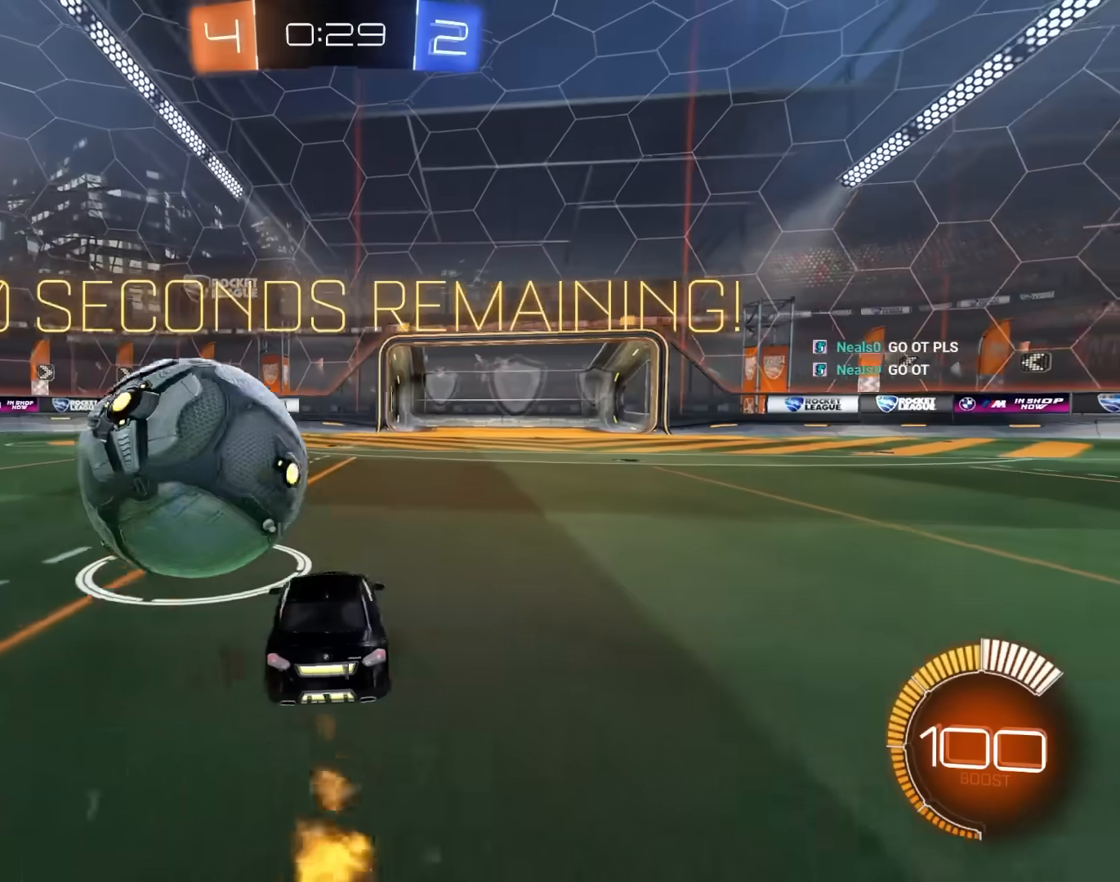
{"keys": ["w"], "mouse": ["left"], "mouse_move": "still", "events": [[117, "e", "down"], [267, "e", "up"], [350, "mouse_left", "up"], [400, "mouse_left", "down"], [450, "a", "up"]]}
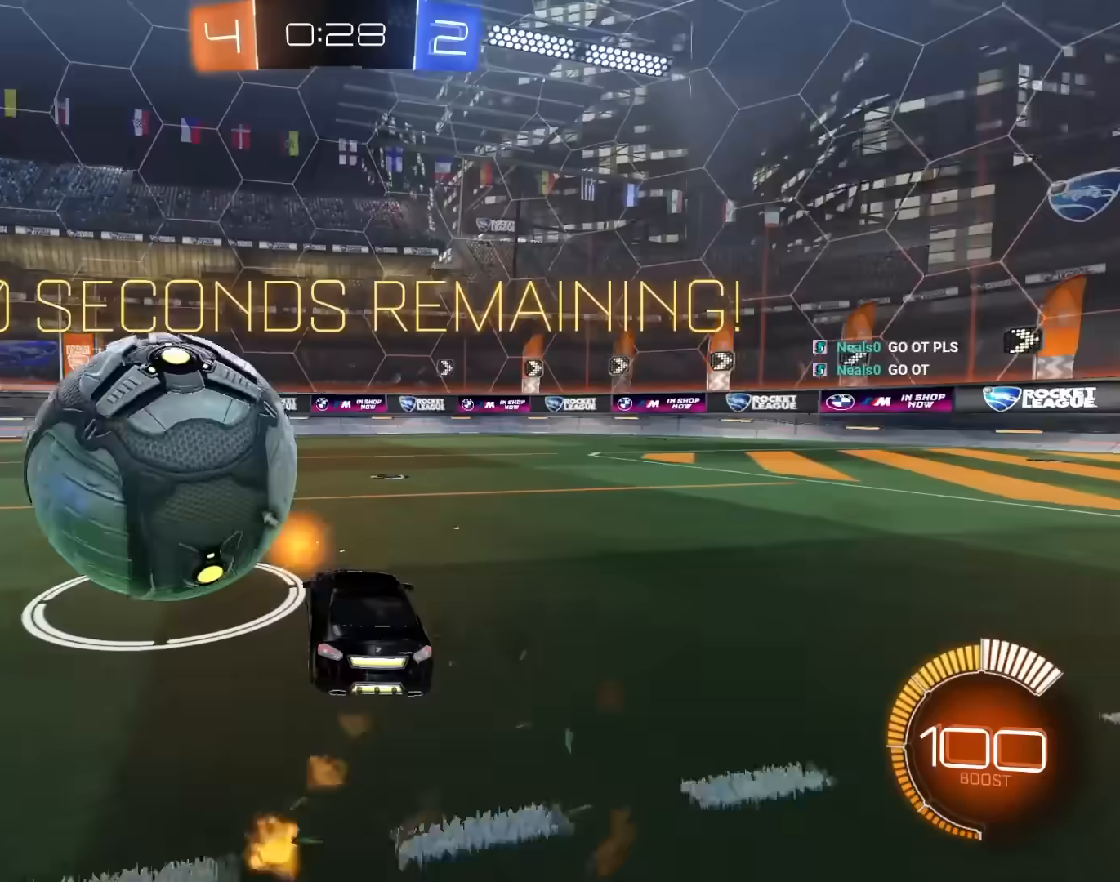
{"keys": [], "mouse": [], "mouse_move": "still", "events": [[133, "a", "down"], [133, "mouse_left", "up"], [183, "a", "up"], [183, "w", "up"], [283, "d", "down"], [367, "d", "up"]]}
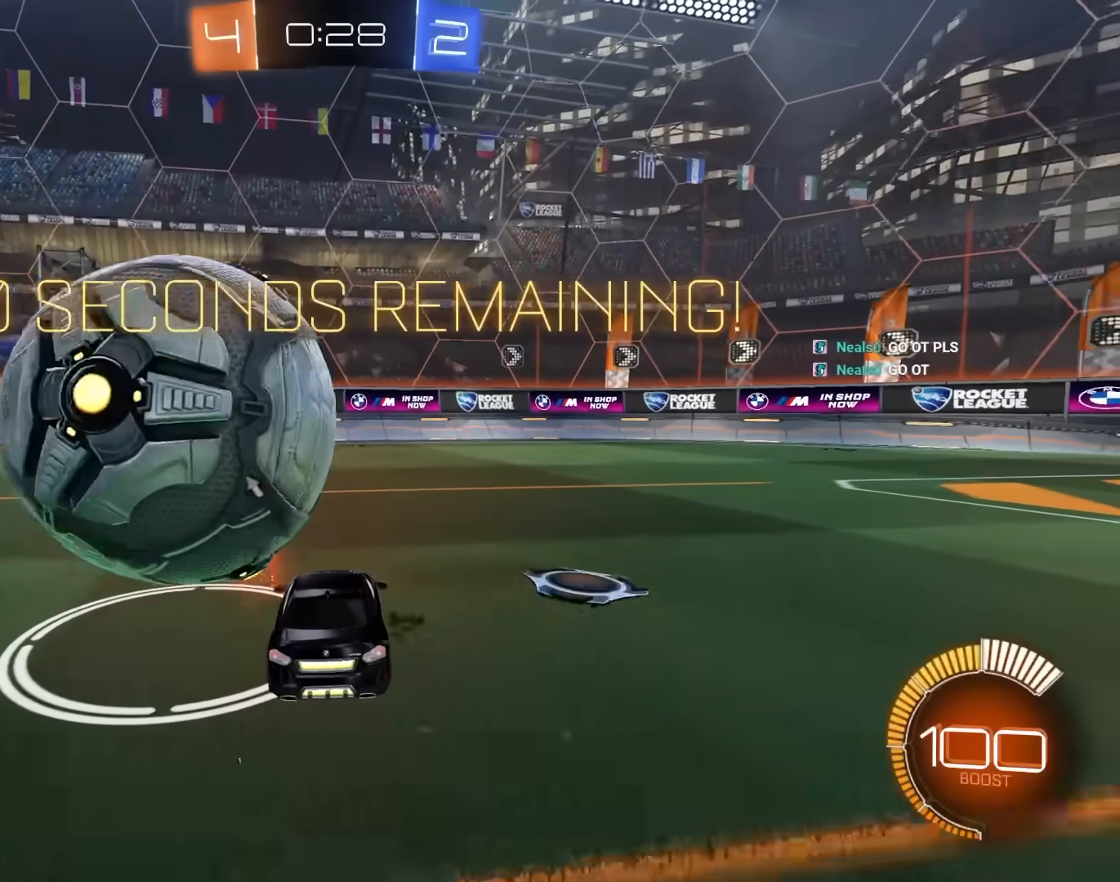
{"keys": ["a", "w"], "mouse": [], "mouse_move": "still", "events": [[200, "a", "down"], [200, "mouse_left", "down"], [200, "w", "down"], [383, "mouse_left", "up"]]}
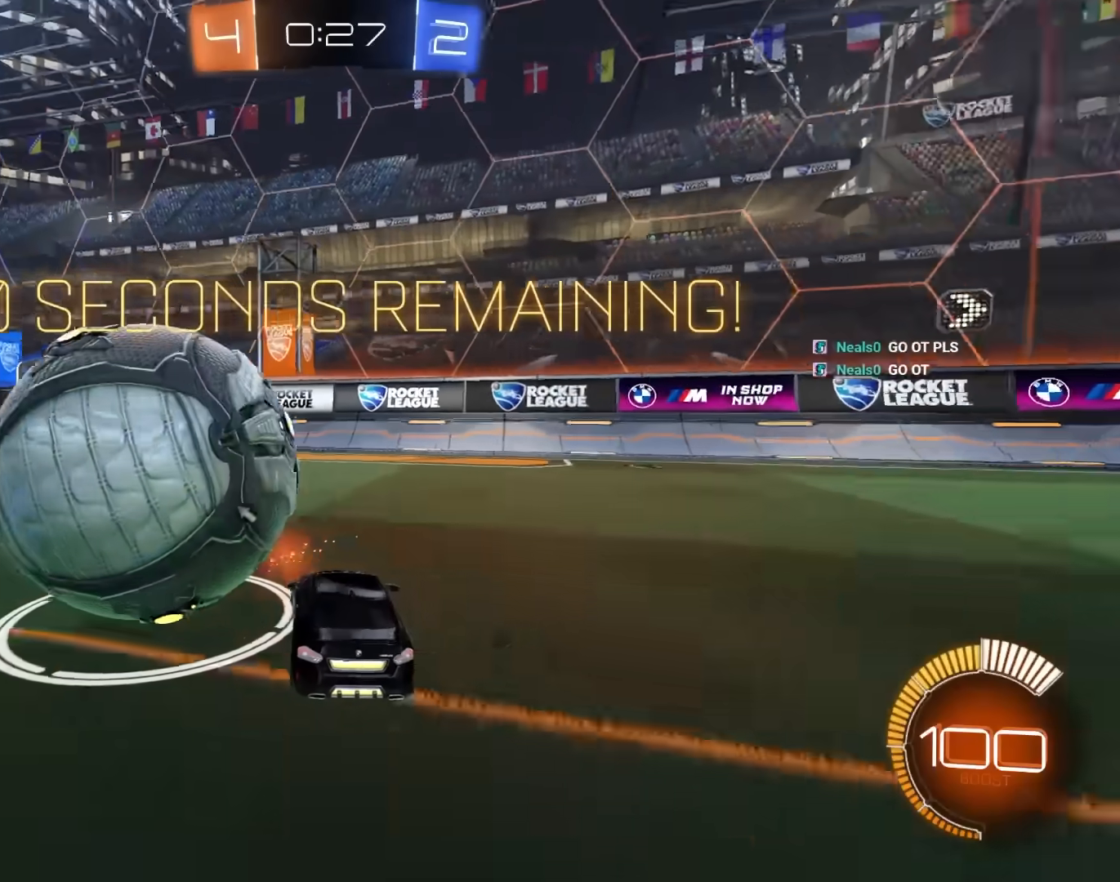
{"keys": ["d"], "mouse": [], "mouse_move": "still", "events": [[33, "mouse_left", "down"], [217, "mouse_left", "up"], [267, "a", "up"], [367, "w", "up"], [450, "d", "down"]]}
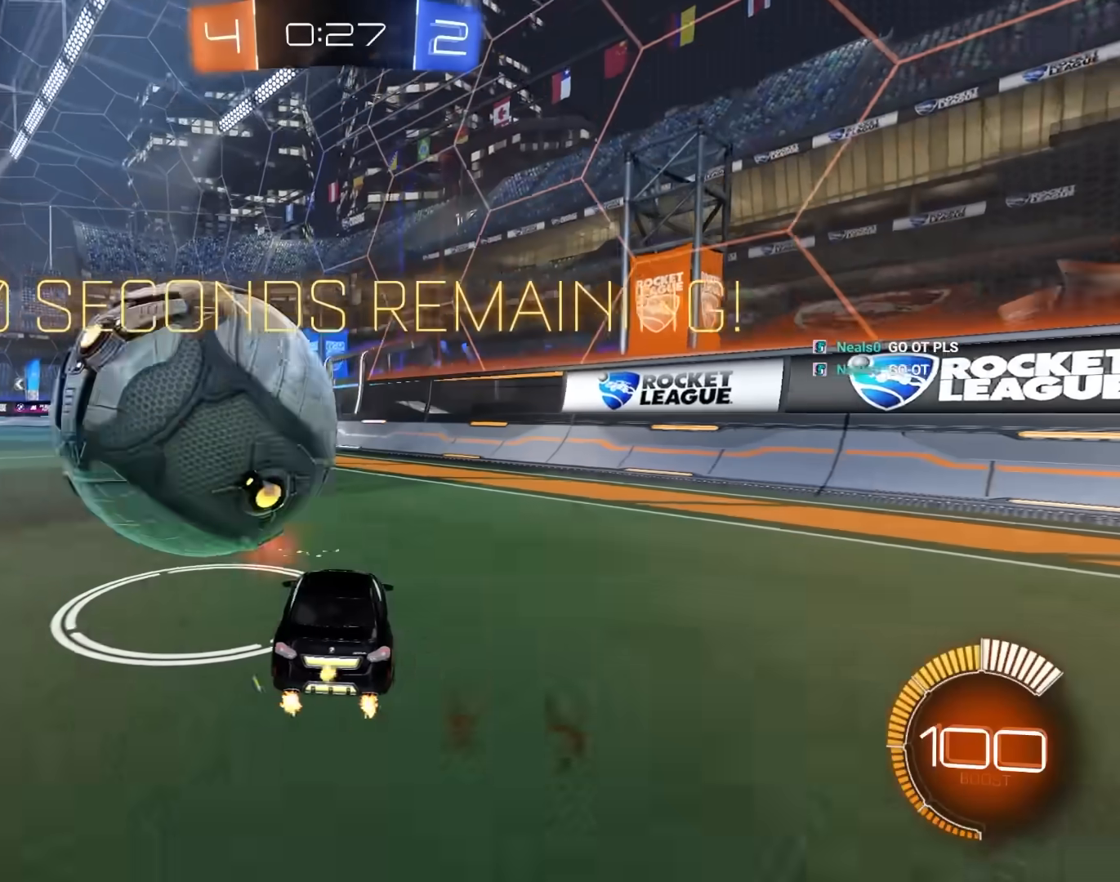
{"keys": ["a"], "mouse": [], "mouse_move": "still", "events": [[50, "d", "up"], [50, "mouse_left", "down"], [133, "a", "down"], [283, "mouse_left", "up"]]}
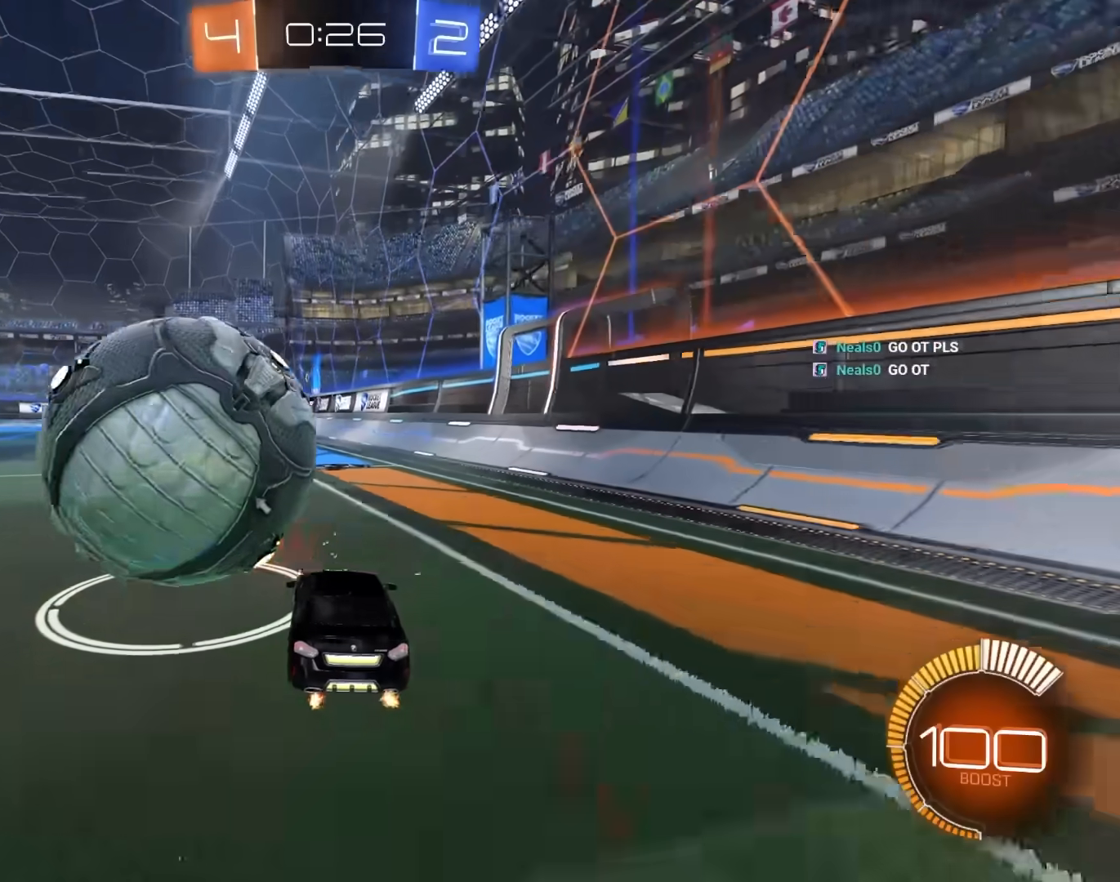
{"keys": ["a"], "mouse": ["left"], "mouse_move": "still", "events": [[67, "a", "up"], [100, "mouse_left", "down"], [250, "d", "down"], [333, "d", "up"], [383, "a", "down"]]}
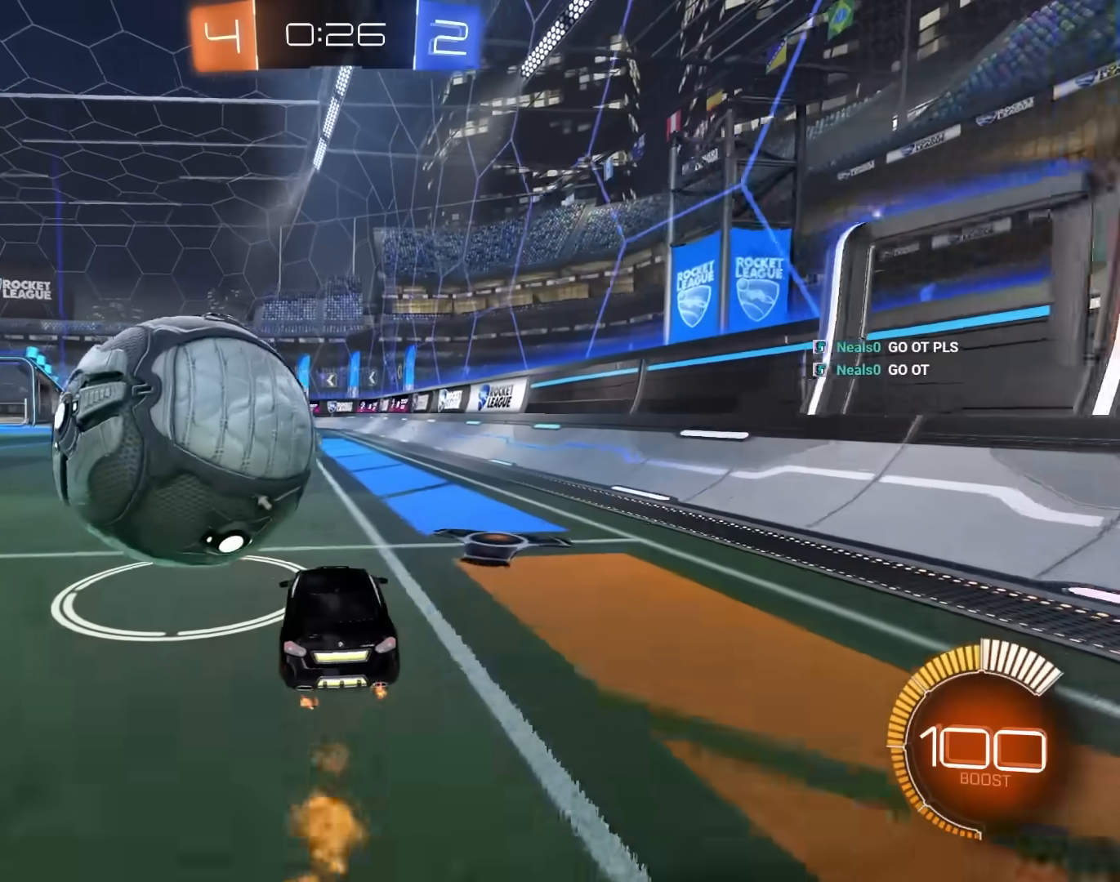
{"keys": [], "mouse": [], "mouse_move": "still", "events": [[83, "mouse_left", "up"], [167, "a", "up"]]}
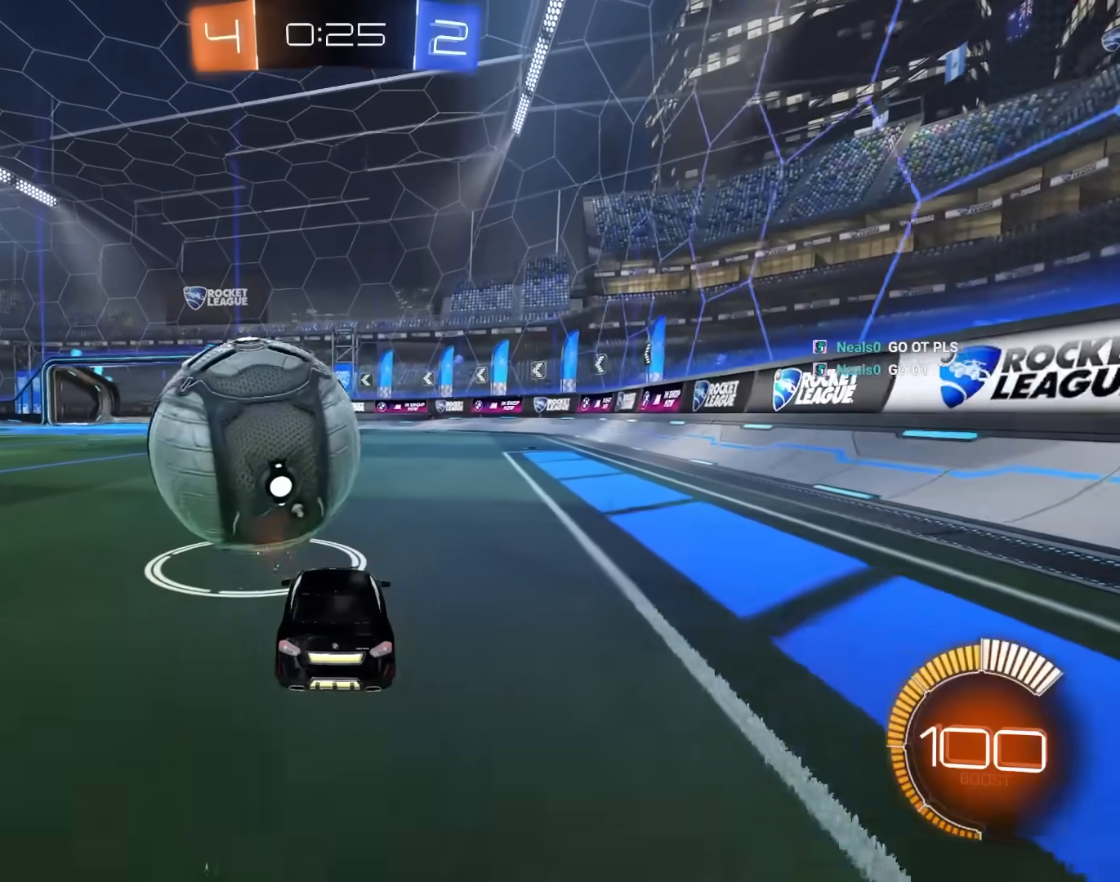
{"keys": [], "mouse": [], "mouse_move": "still", "events": [[233, "mouse_left", "down"], [283, "w", "down"], [367, "w", "up"], [417, "mouse_left", "up"]]}
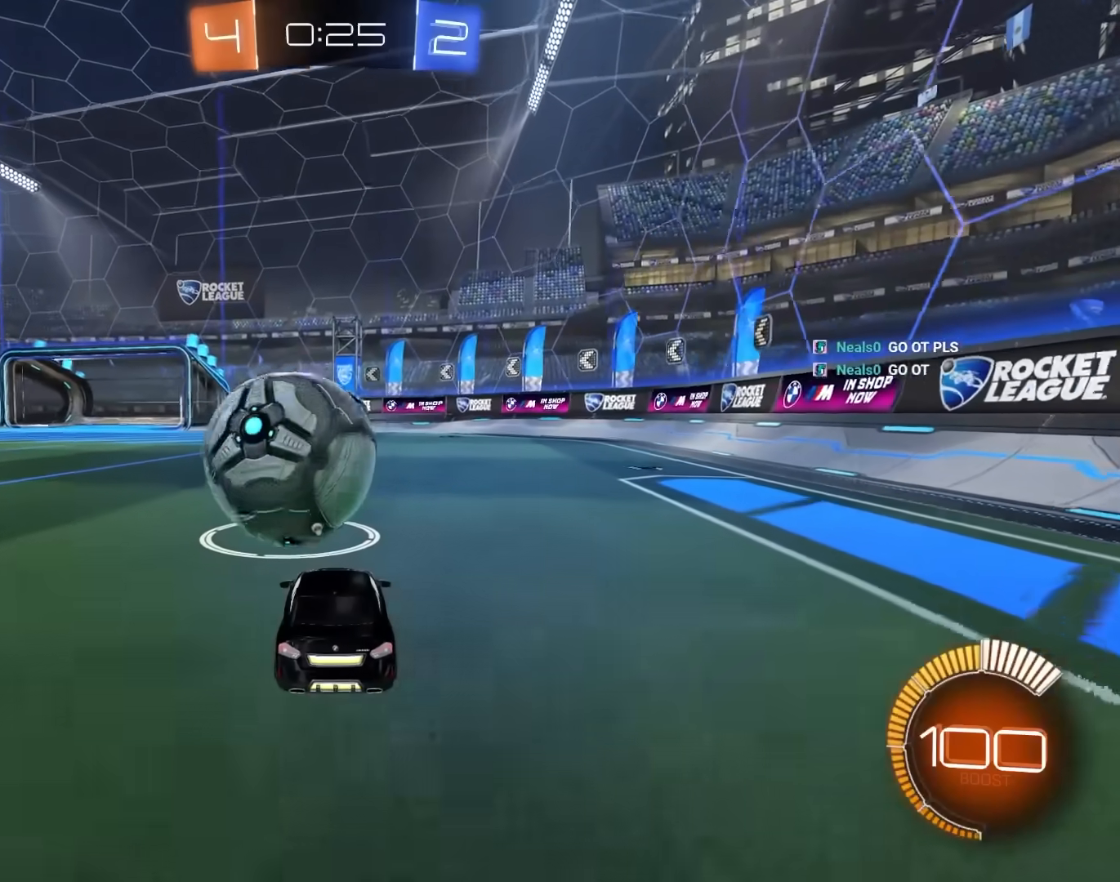
{"keys": [], "mouse": ["left"], "mouse_move": "still", "events": [[67, "s", "down"], [150, "mouse_right", "down"], [150, "s", "up"], [200, "mouse_right", "up"], [250, "e", "down"], [300, "e", "up"], [300, "mouse_left", "down"], [350, "s", "down"], [483, "s", "up"]]}
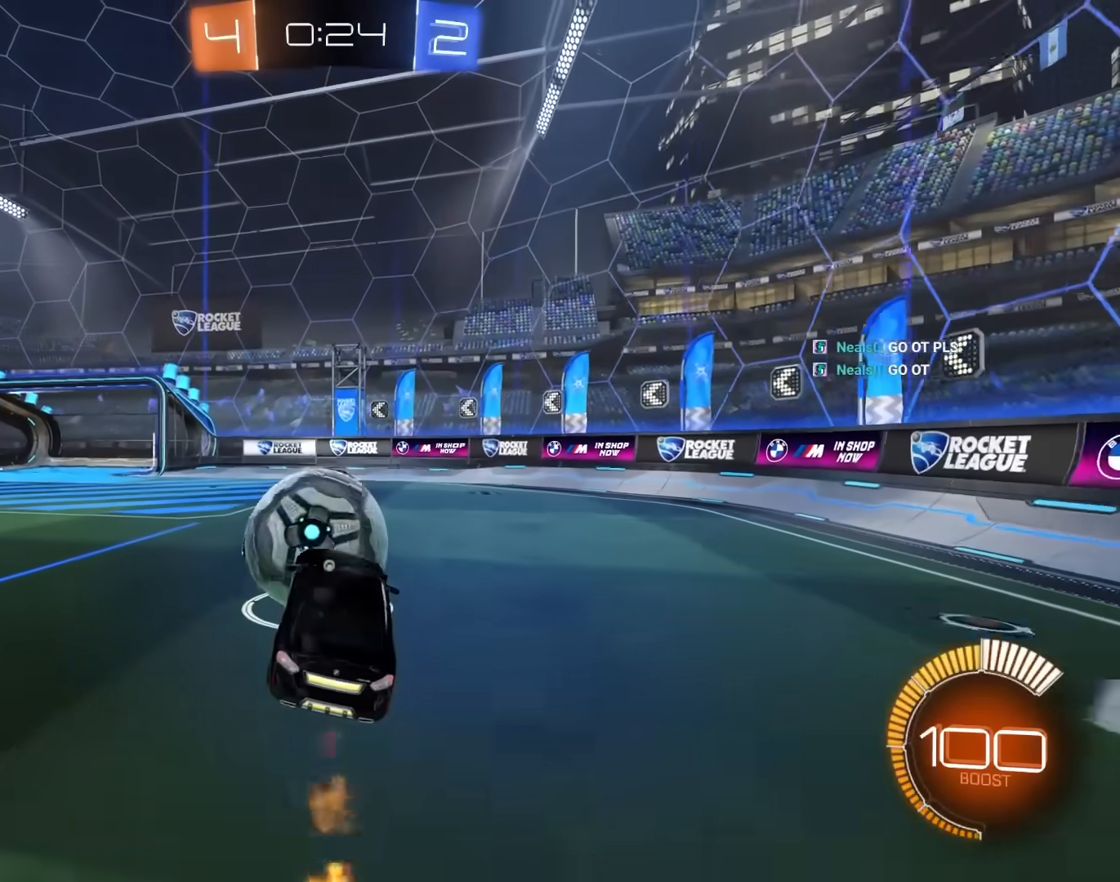
{"keys": [], "mouse": ["left"], "mouse_move": "still", "events": [[33, "mouse_left", "up"], [83, "q", "down"], [117, "mouse_left", "down"], [167, "q", "up"], [267, "a", "down"], [267, "s", "down"], [367, "a", "up"], [367, "mouse_left", "up"], [367, "s", "up"], [450, "mouse_left", "down"]]}